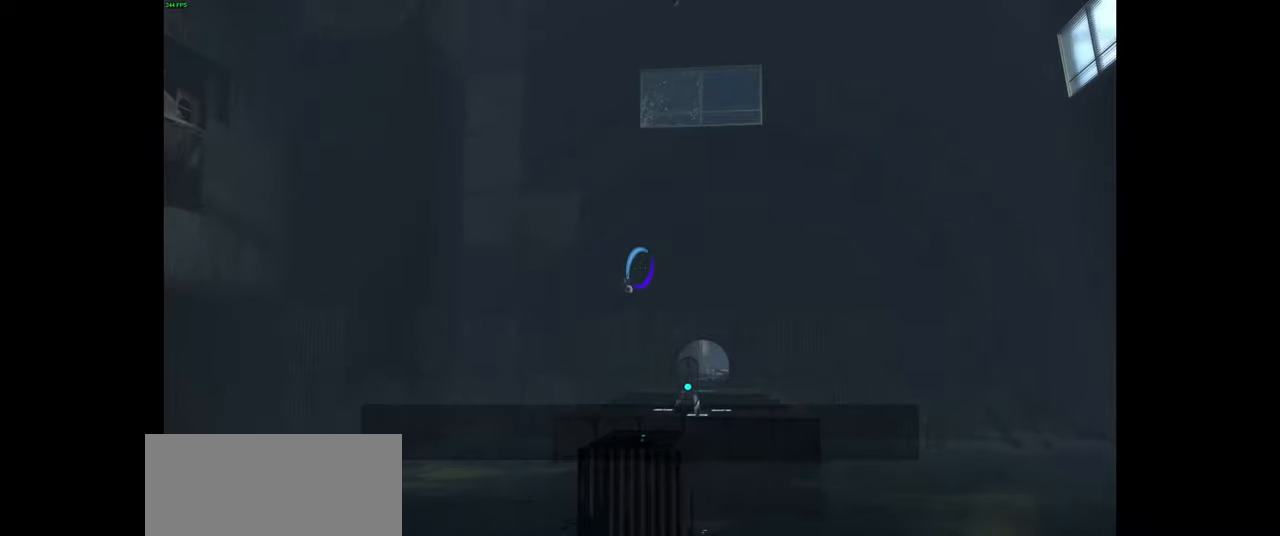
Gameplay with keyboard and mouse; each line is a JSON object with the keys and mouse buttons held at the frame after it. "events" lists presses ("down") and releases ("up") of "a", "ctrl", "d", "e", "f", "q", "r", "s", "shift", "space", "tab", "w", "mouse_left", "mouse_wheel", "mouse_right", "mouse_mb4" and "mouse_mb5" between this image and that frame as [ms after this image, input, new state], when the widget could be followed in between. "mouse_left", "mouse_wheel", "mouse_right", "mouse_mb4", "mouse_mb5" = the "left", "wheel", "right", "mb4", "mb5" buttons of the "mouse" list. No other keys are recorded. "wheel" means that the mouse wheel is clicked or scrolled. Mouse movement is not recorded.
{"keys": [], "mouse": [], "events": []}
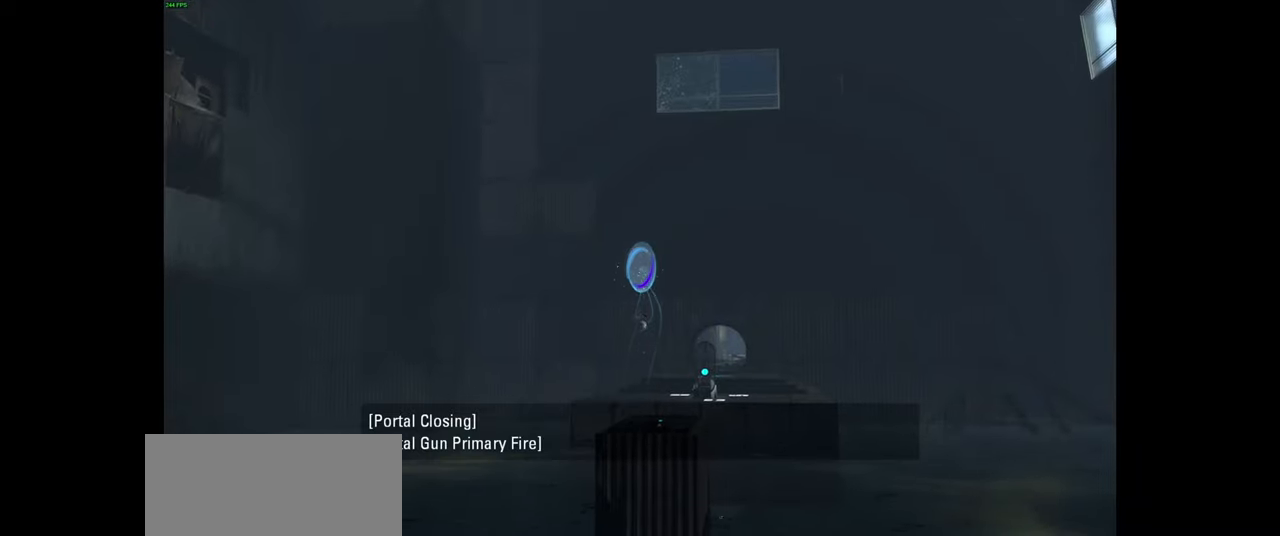
{"keys": [], "mouse": [], "events": []}
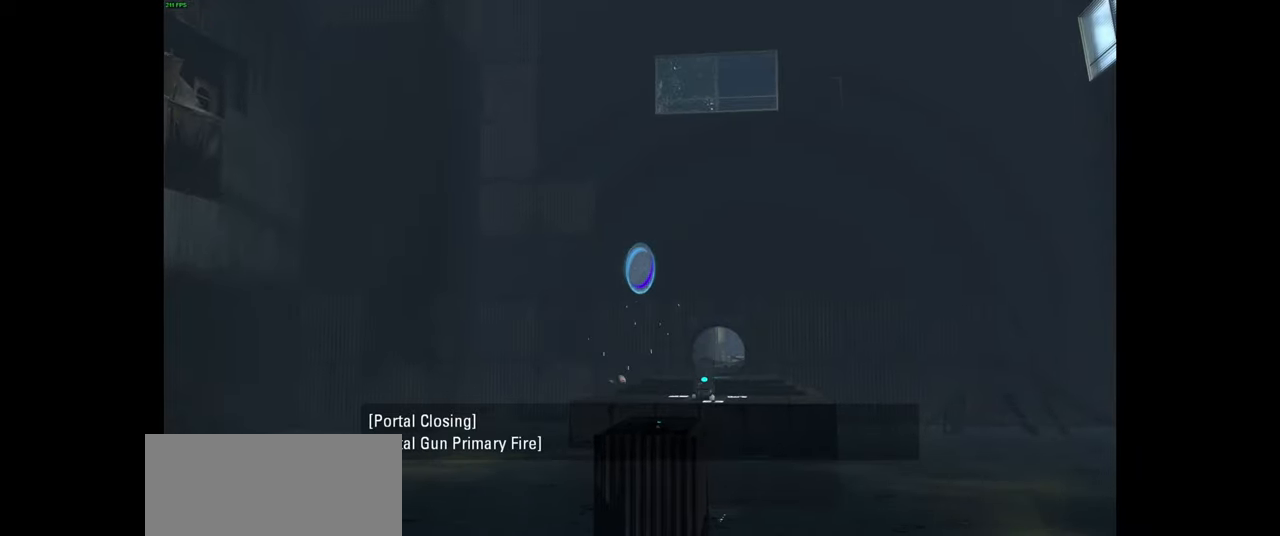
{"keys": [], "mouse": [], "events": []}
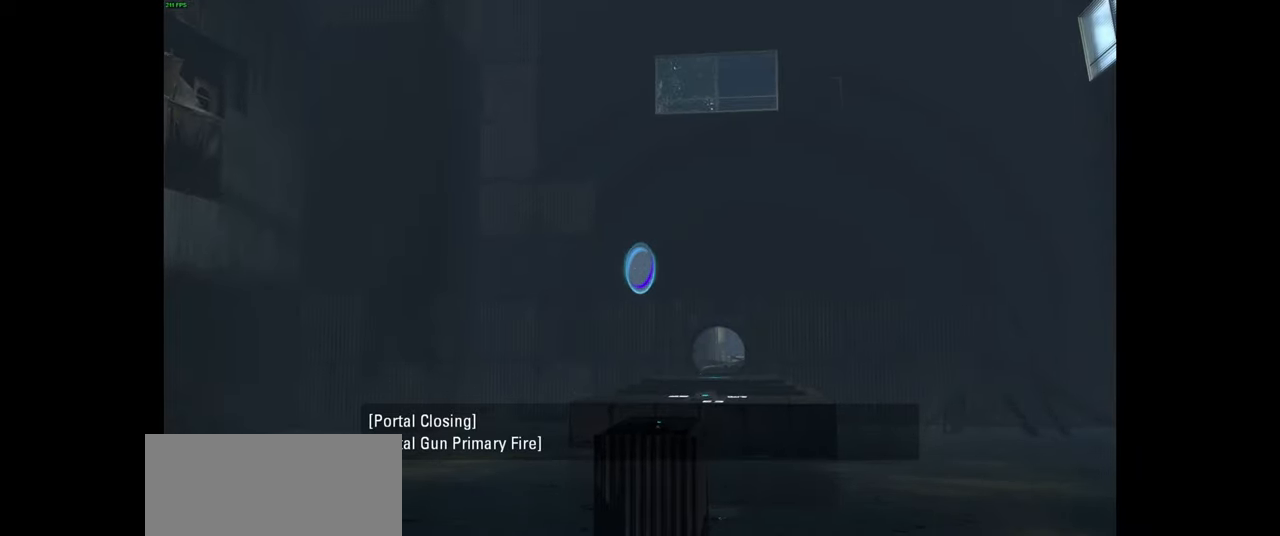
{"keys": [], "mouse": [], "events": [[250, "mouse_wheel", "down"], [400, "mouse_wheel", "up"]]}
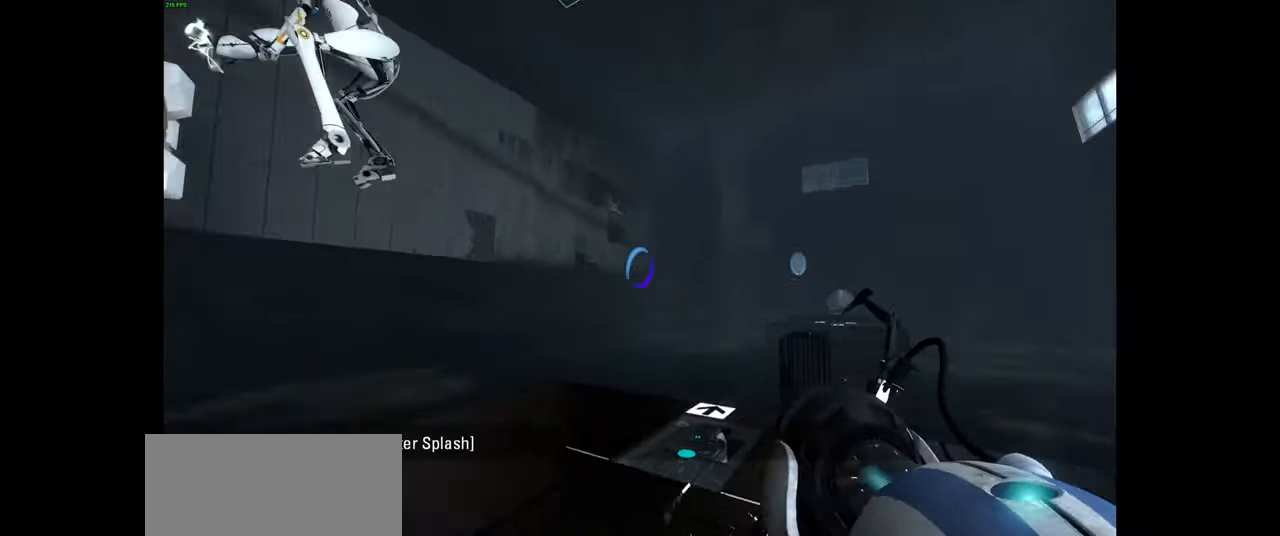
{"keys": ["a", "w"], "mouse": [], "events": [[333, "w", "down"], [416, "a", "down"]]}
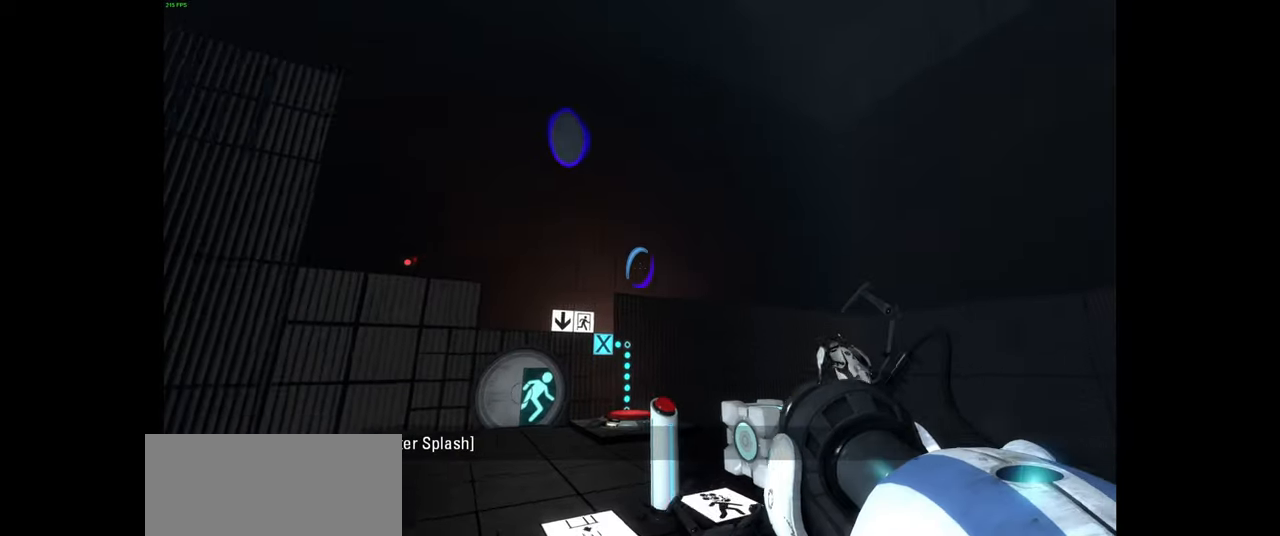
{"keys": [], "mouse": ["right"], "events": [[116, "a", "up"], [316, "w", "up"], [450, "mouse_right", "down"]]}
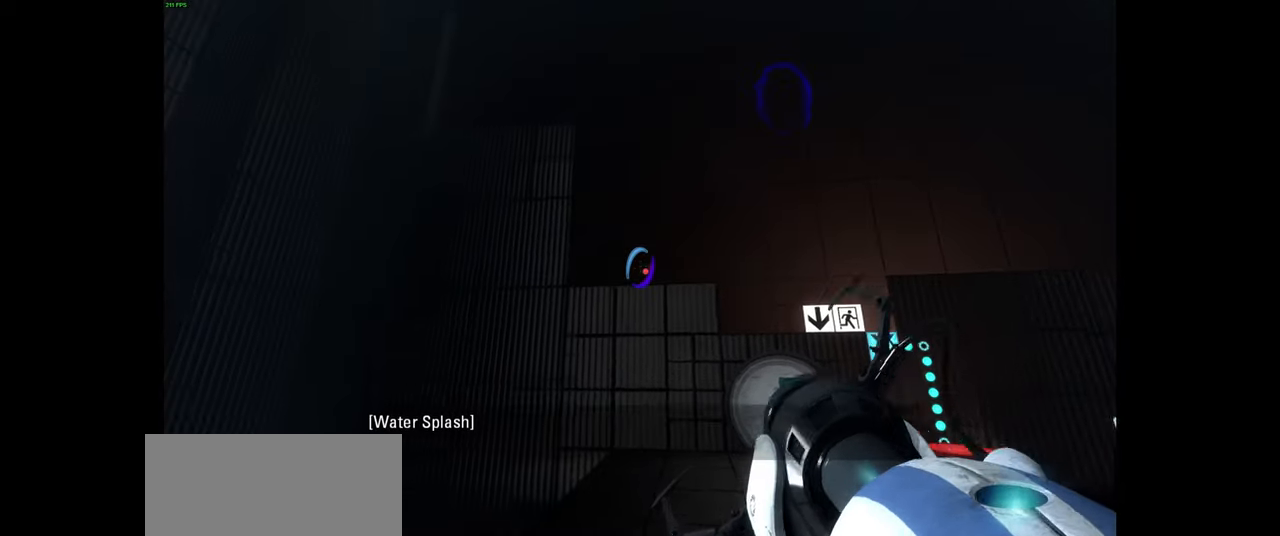
{"keys": [], "mouse": [], "events": [[83, "mouse_right", "up"]]}
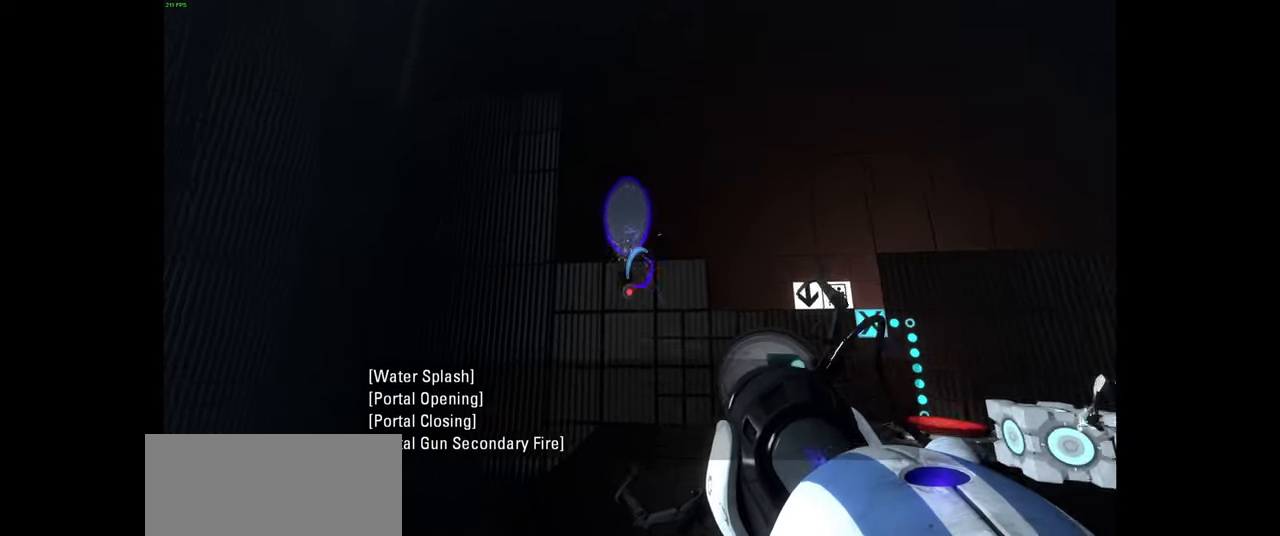
{"keys": ["d", "w"], "mouse": [], "events": [[216, "w", "down"], [366, "d", "down"]]}
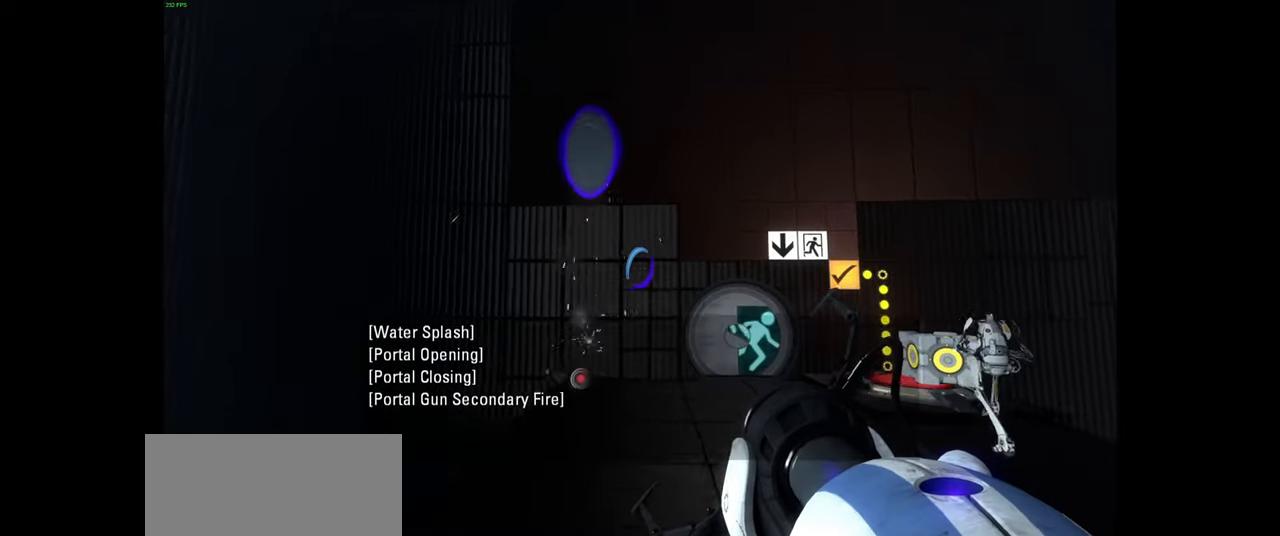
{"keys": [], "mouse": [], "events": [[16, "d", "up"], [50, "w", "up"]]}
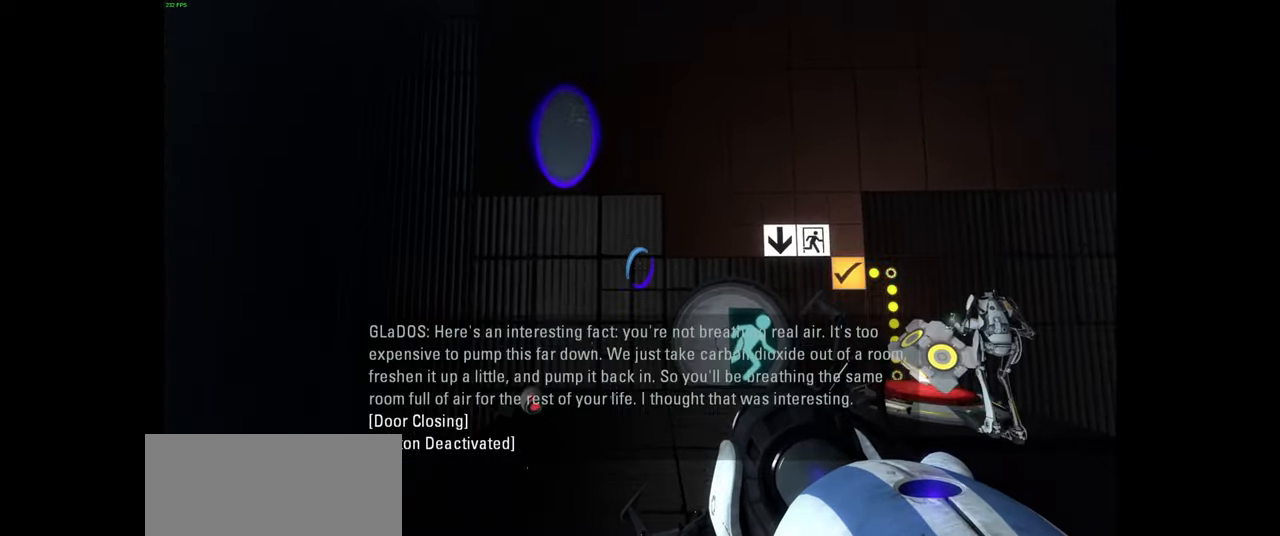
{"keys": [], "mouse": [], "events": [[33, "w", "down"], [316, "w", "up"], [350, "d", "down"], [466, "d", "up"]]}
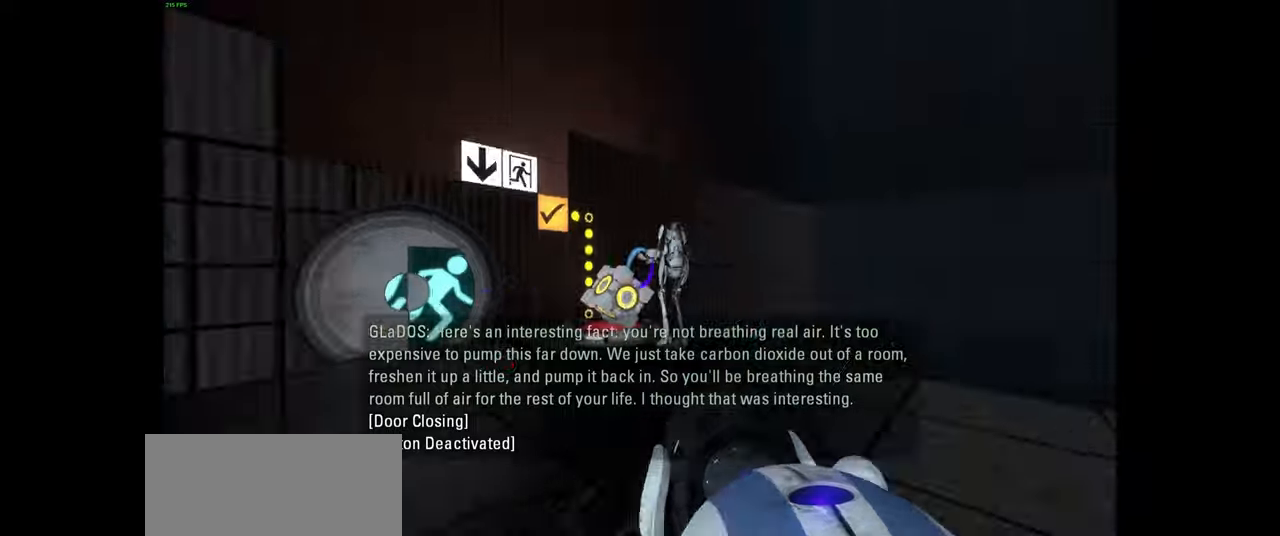
{"keys": ["w"], "mouse": [], "events": [[483, "w", "down"]]}
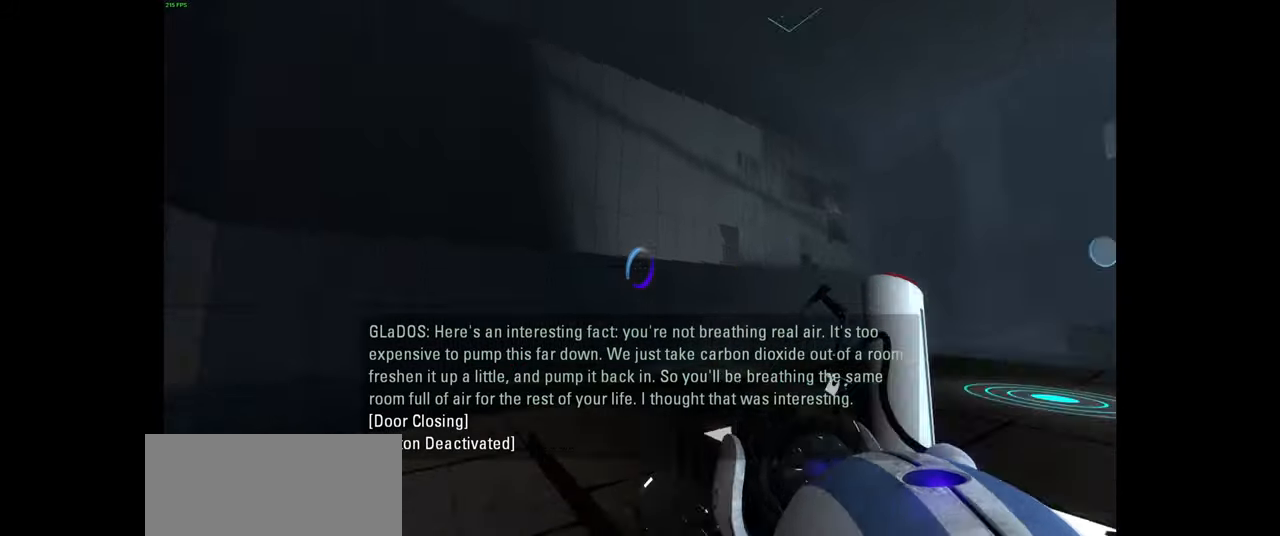
{"keys": [], "mouse": [], "events": [[16, "a", "down"], [200, "a", "up"], [233, "w", "up"]]}
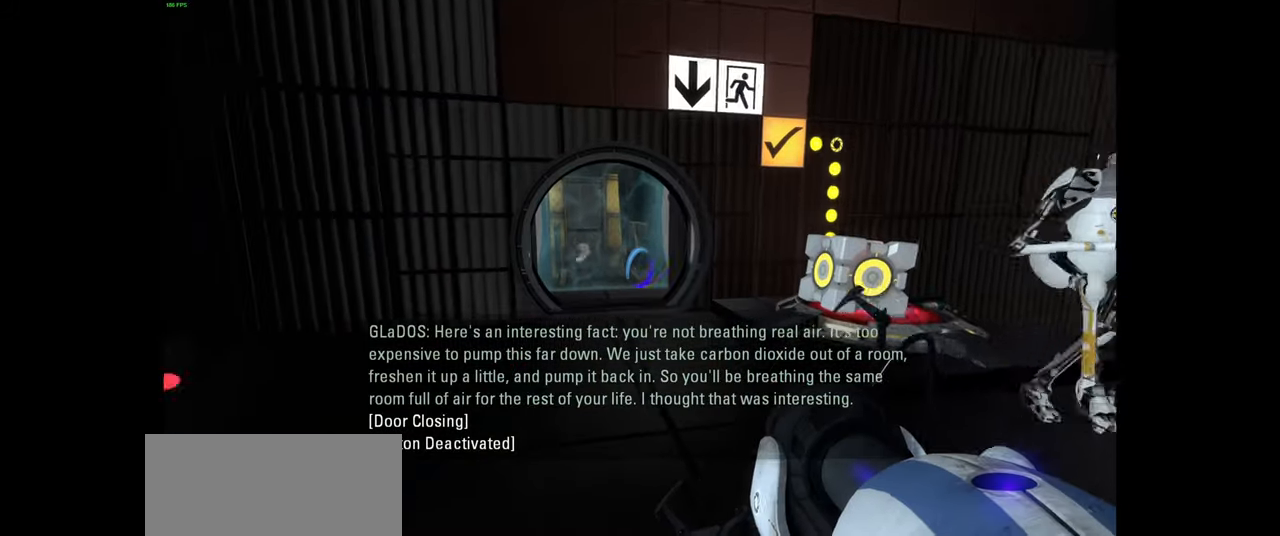
{"keys": ["w"], "mouse": [], "events": [[50, "w", "down"], [150, "a", "down"], [400, "a", "up"]]}
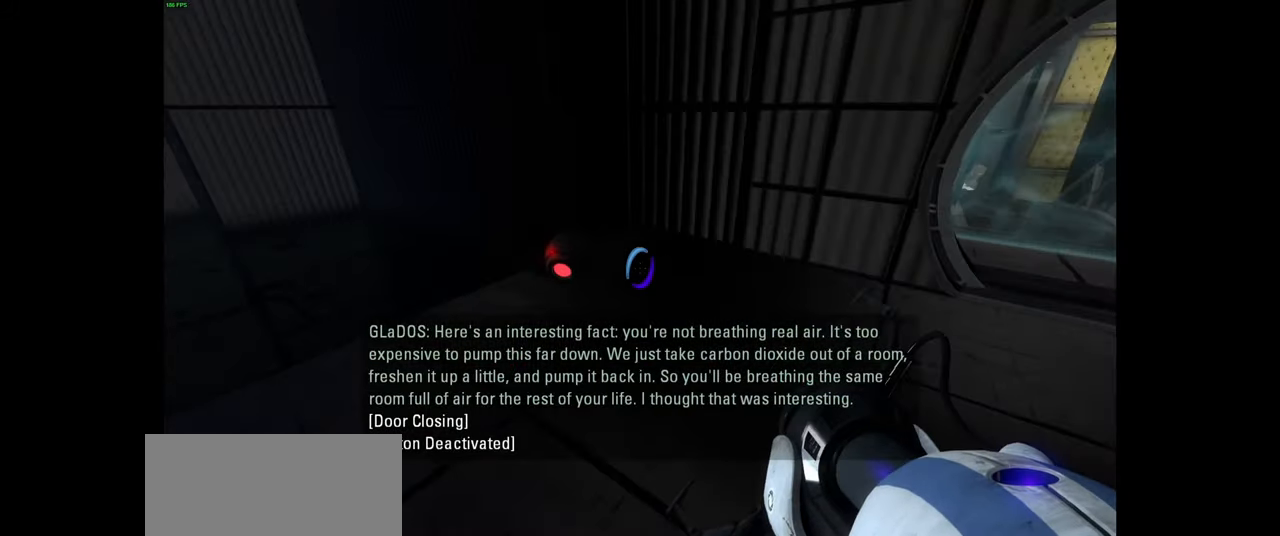
{"keys": ["w"], "mouse": [], "events": [[150, "w", "up"], [166, "e", "down"], [216, "e", "up"], [416, "w", "down"]]}
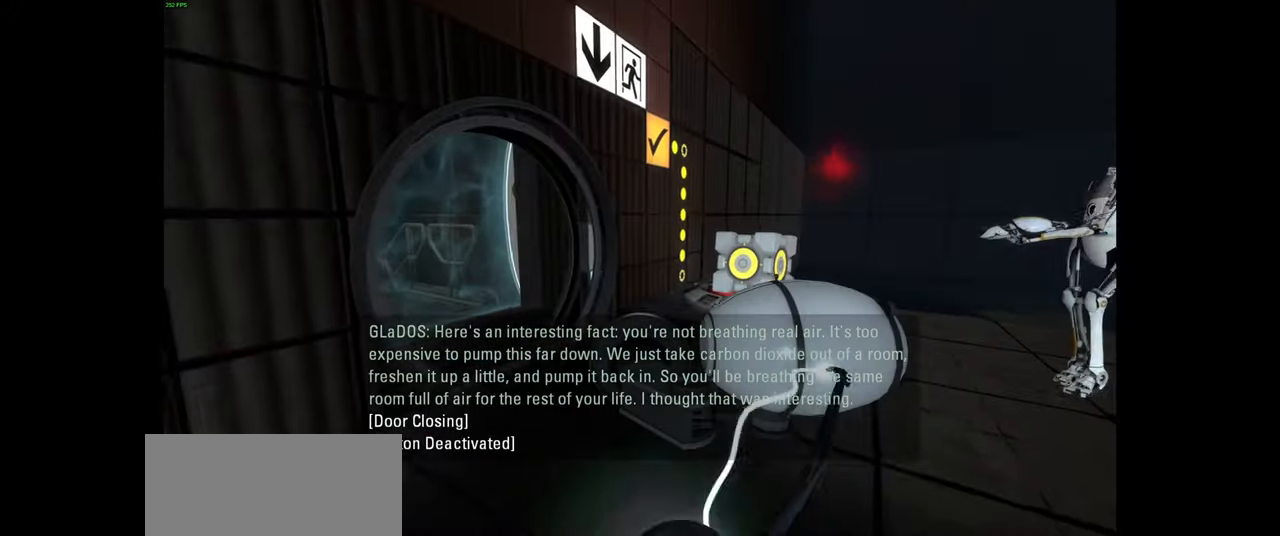
{"keys": ["a", "w"], "mouse": [], "events": [[483, "a", "down"]]}
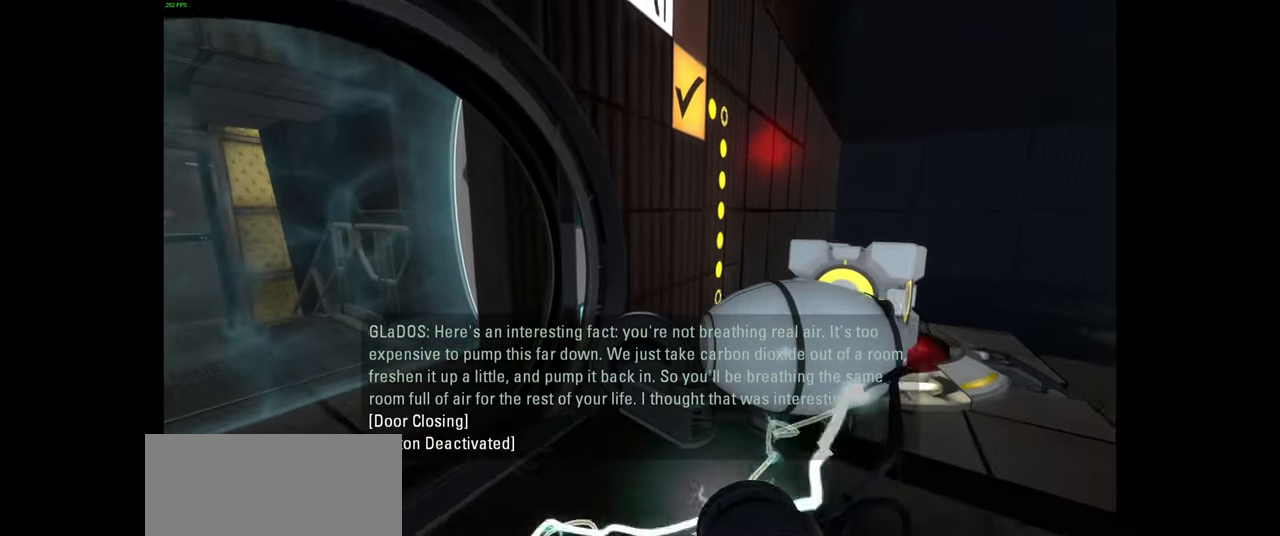
{"keys": [], "mouse": [], "events": [[466, "a", "up"], [500, "w", "up"]]}
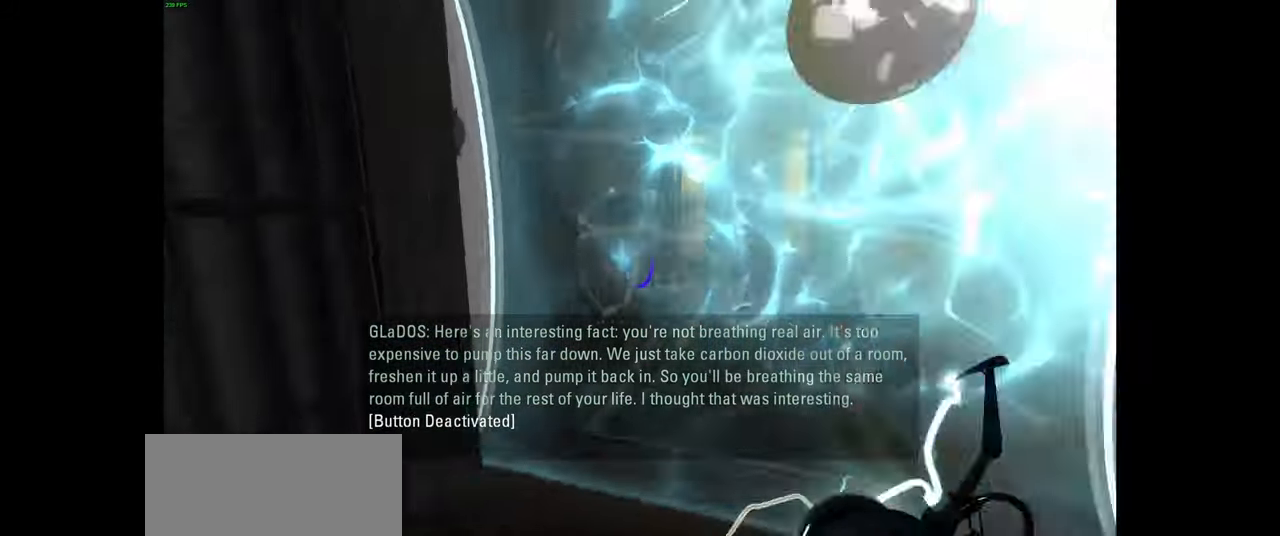
{"keys": [], "mouse": [], "events": []}